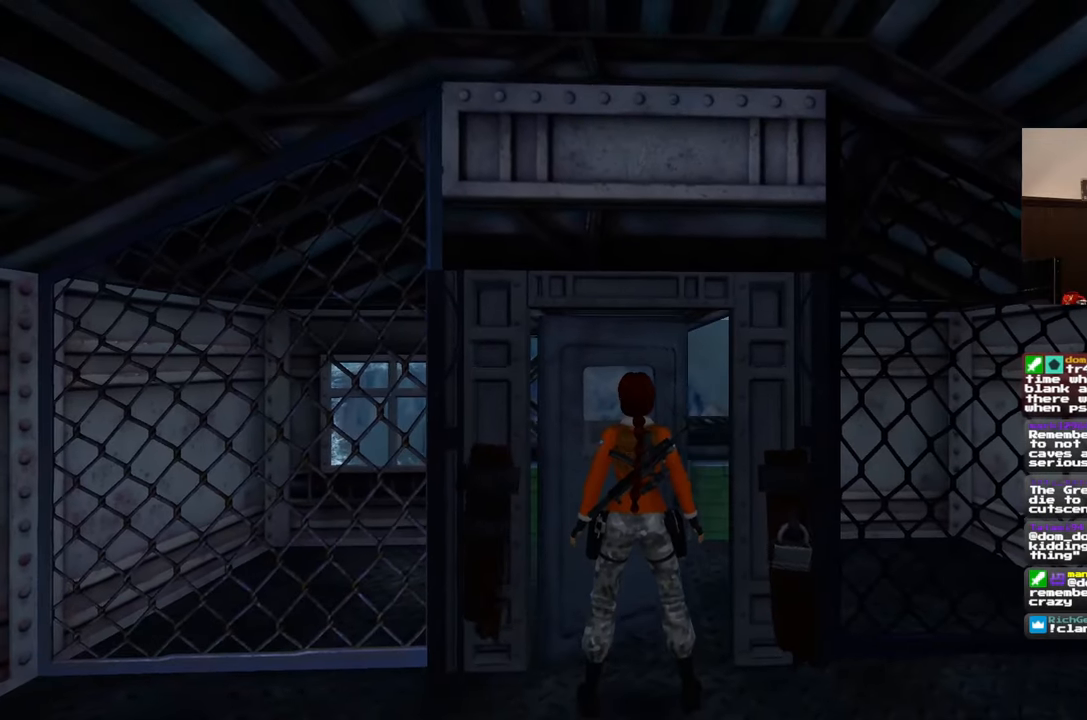
Gameplay with a controller (PlayStation layout); each line is a JSON object with the inputs held at the frame after it. "events" lists button and stick changes between this image and that frame as [ms after this image, input, new state], when the widget could be followed in between. Not read: L2 L3 R2 R3.
{"buttons": [], "left_stick": "up", "right_stick": "center", "events": [[333, "left_stick", "up-right"], [350, "right_stick", "down"], [467, "left_stick", "up"], [500, "right_stick", "center"]]}
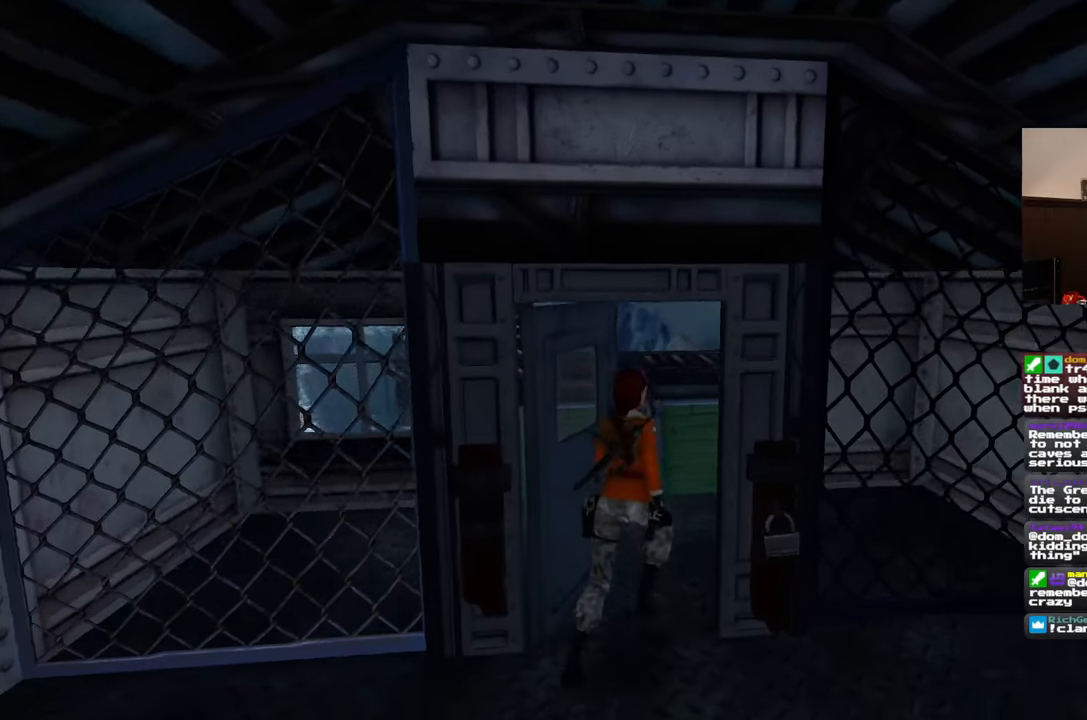
{"buttons": [], "left_stick": "center", "right_stick": "center", "events": [[483, "left_stick", "center"]]}
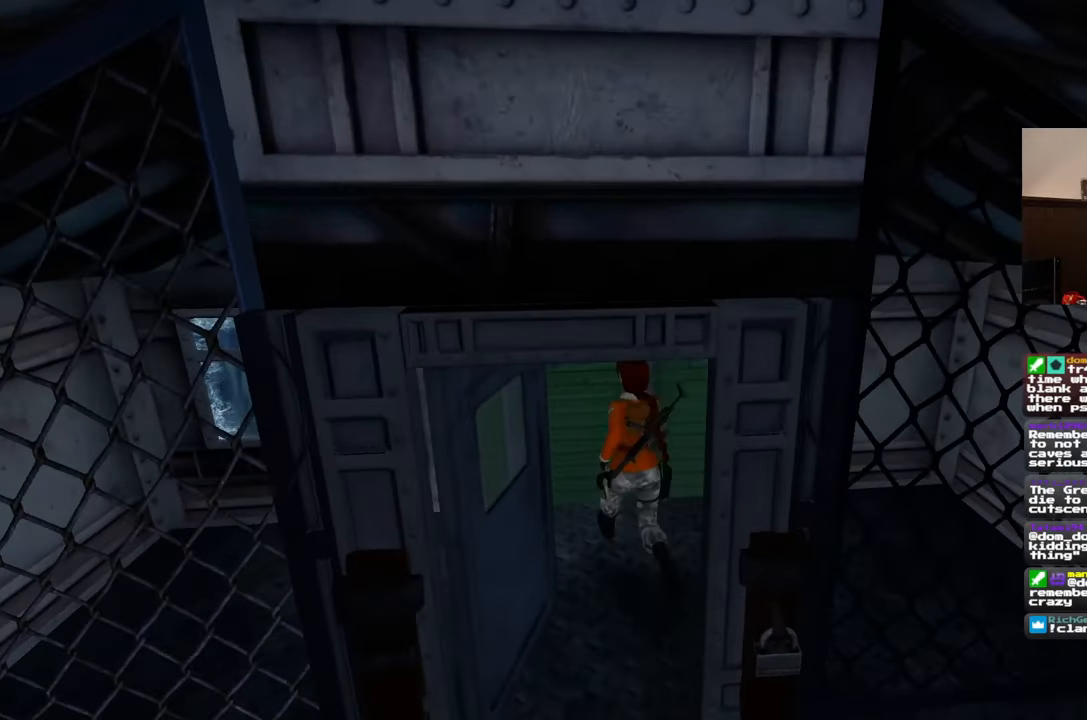
{"buttons": [], "left_stick": "center", "right_stick": "center", "events": [[133, "left_stick", "down"], [250, "left_stick", "center"]]}
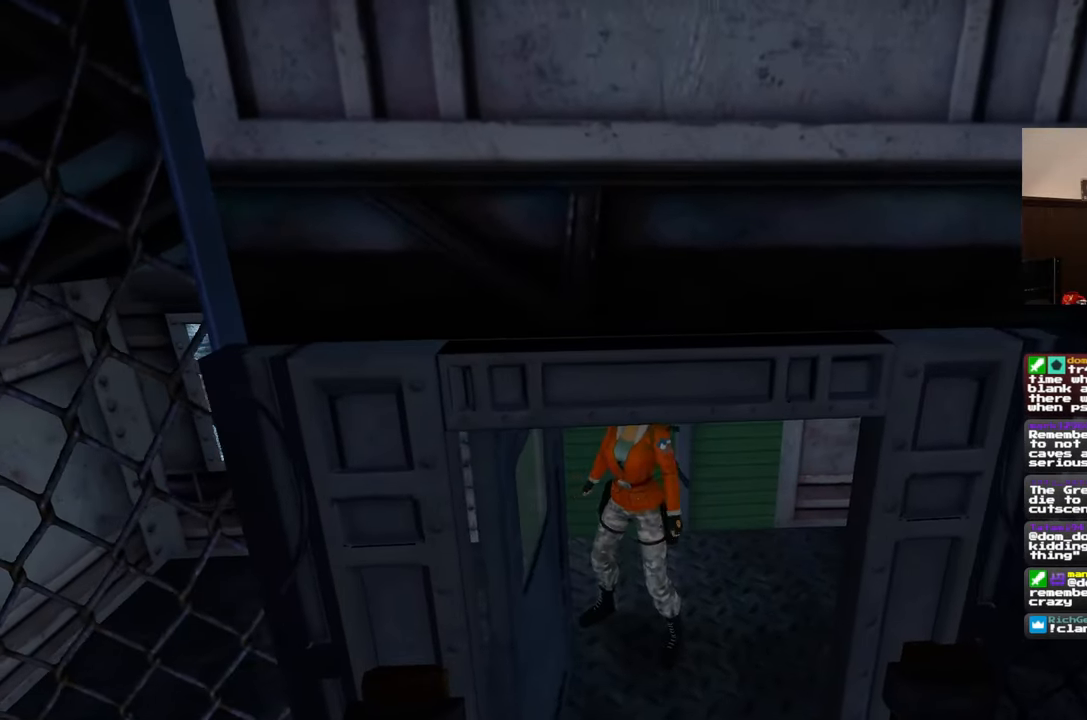
{"buttons": [], "left_stick": "up-right", "right_stick": "up-left", "events": [[117, "left_stick", "up"], [383, "right_stick", "up-left"], [400, "left_stick", "up-right"]]}
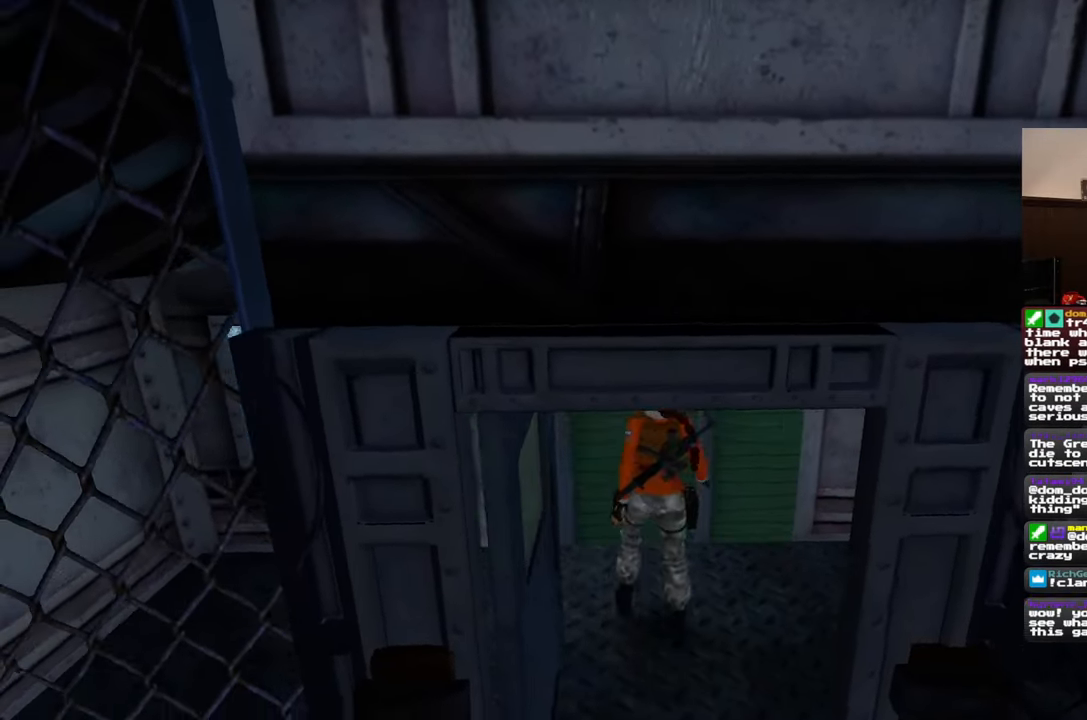
{"buttons": [], "left_stick": "up", "right_stick": "center", "events": [[200, "right_stick", "center"], [433, "left_stick", "up"]]}
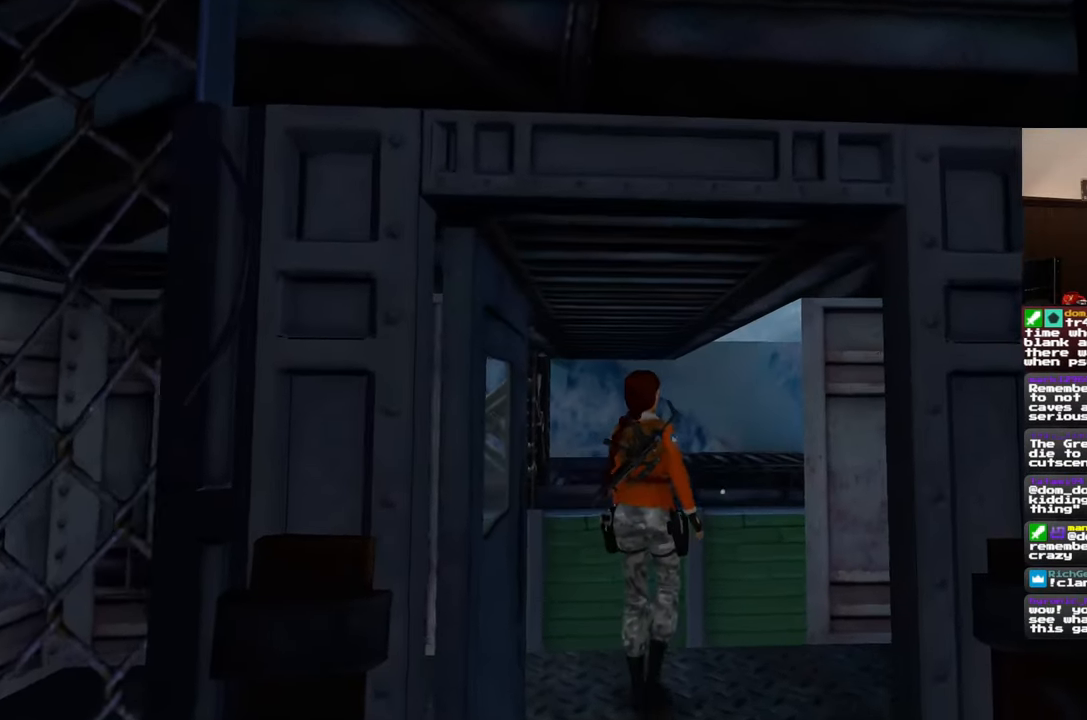
{"buttons": [], "left_stick": "up", "right_stick": "center", "events": [[267, "right_stick", "left"], [383, "right_stick", "center"]]}
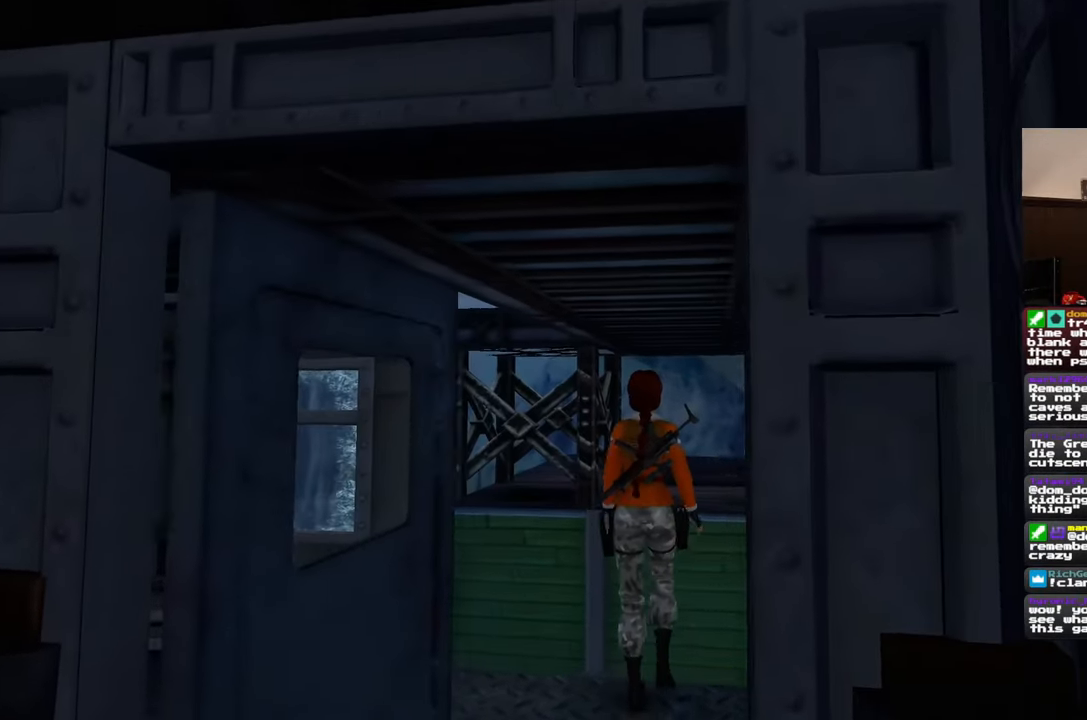
{"buttons": [], "left_stick": "center", "right_stick": "center", "events": [[317, "left_stick", "center"]]}
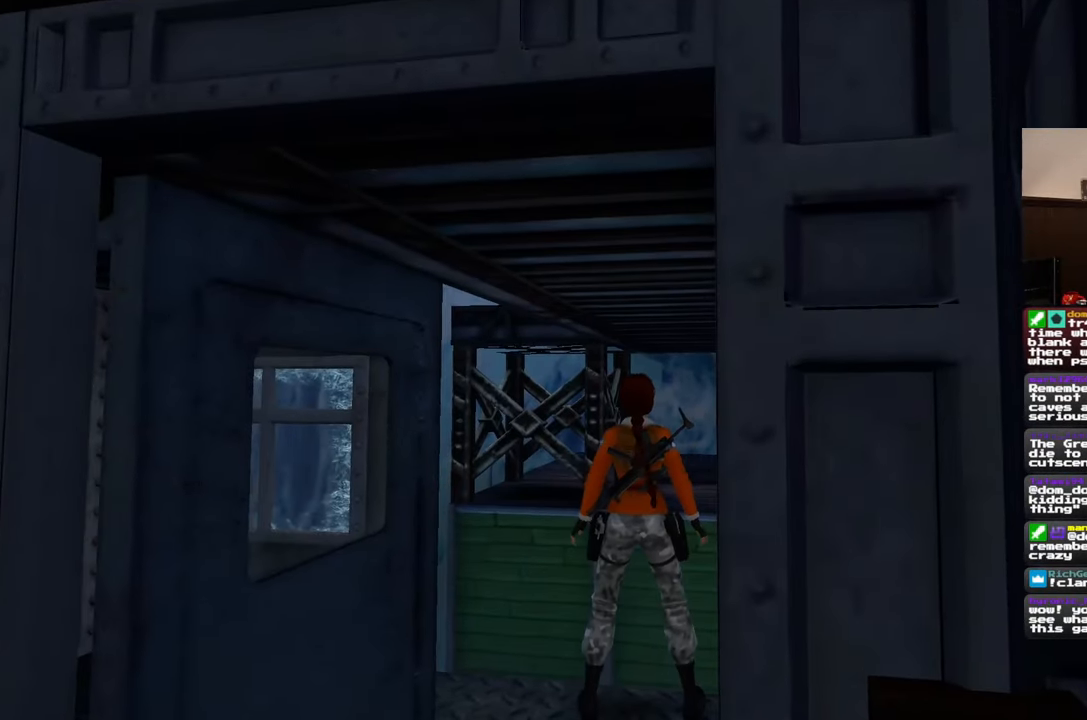
{"buttons": [], "left_stick": "center", "right_stick": "down-right", "events": [[300, "right_stick", "right"], [500, "right_stick", "down-right"]]}
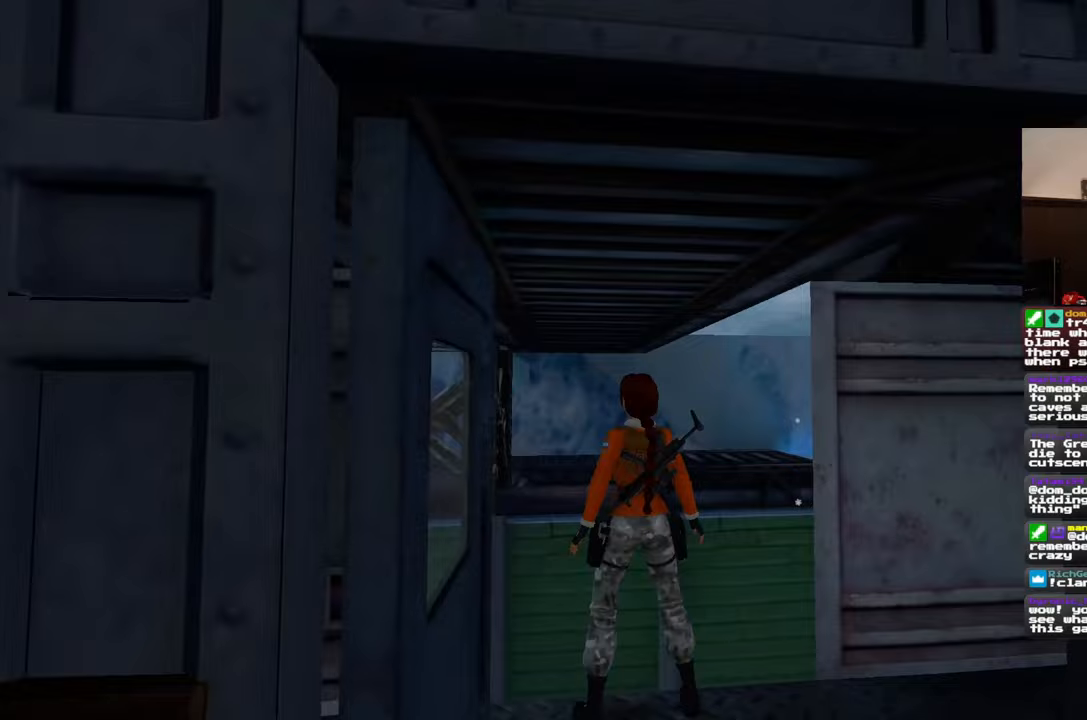
{"buttons": [], "left_stick": "right", "right_stick": "down-right", "events": [[483, "left_stick", "right"]]}
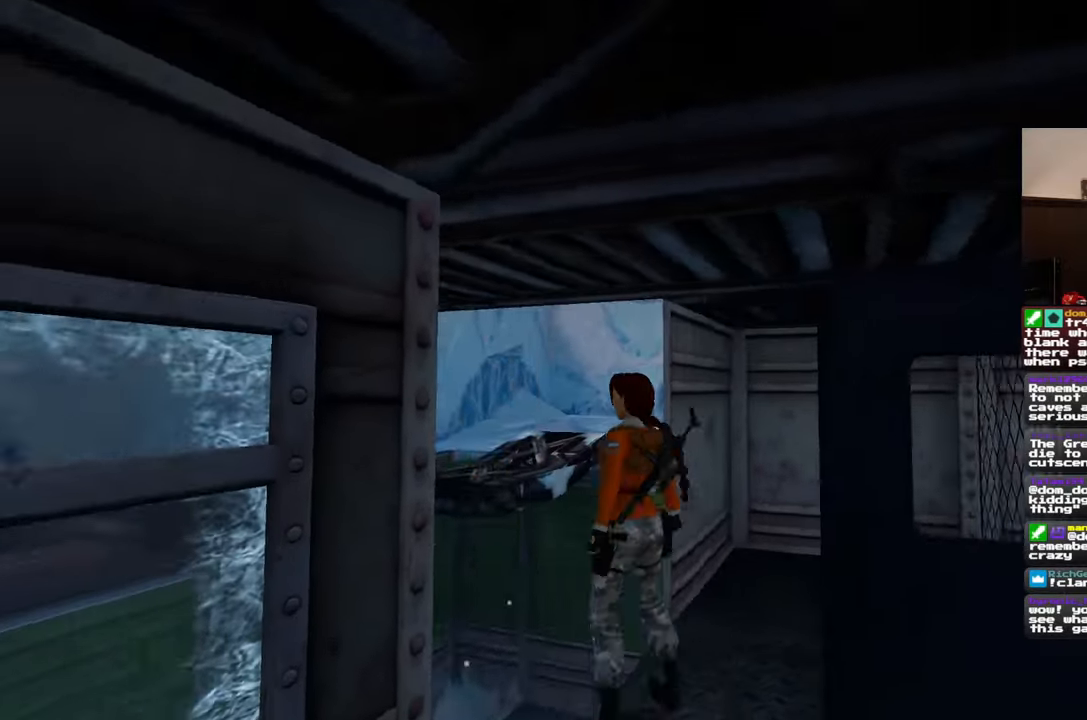
{"buttons": [], "left_stick": "up-right", "right_stick": "down-right", "events": [[183, "right_stick", "center"], [350, "left_stick", "up-right"], [383, "right_stick", "down-right"]]}
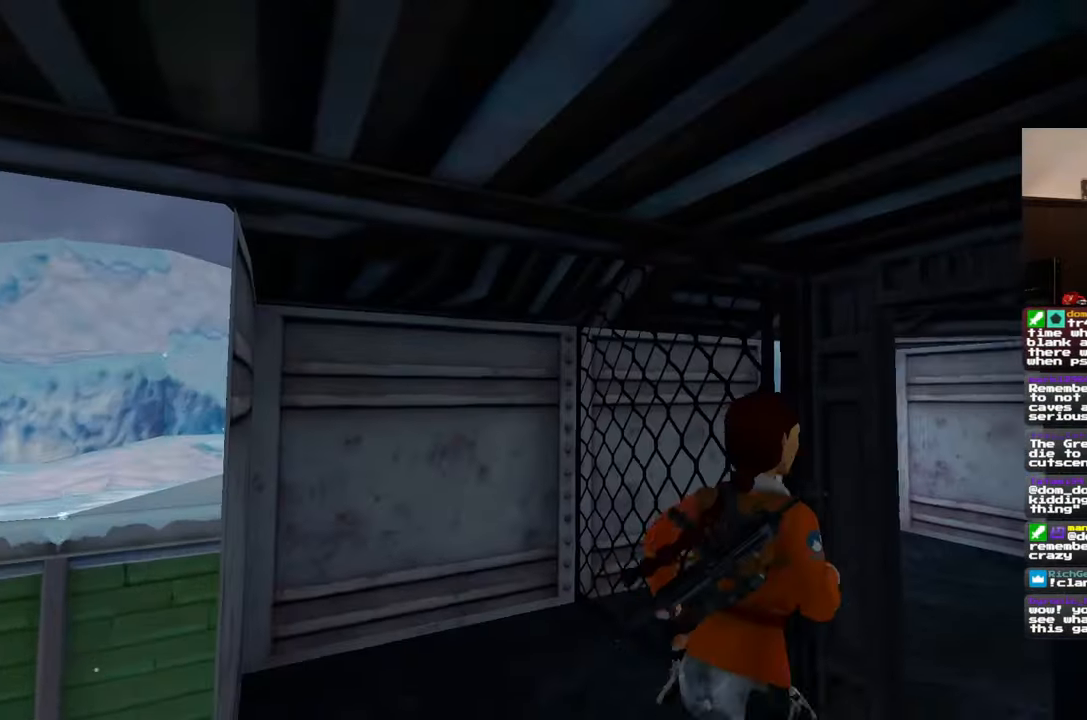
{"buttons": [], "left_stick": "up-right", "right_stick": "center", "events": [[283, "right_stick", "center"]]}
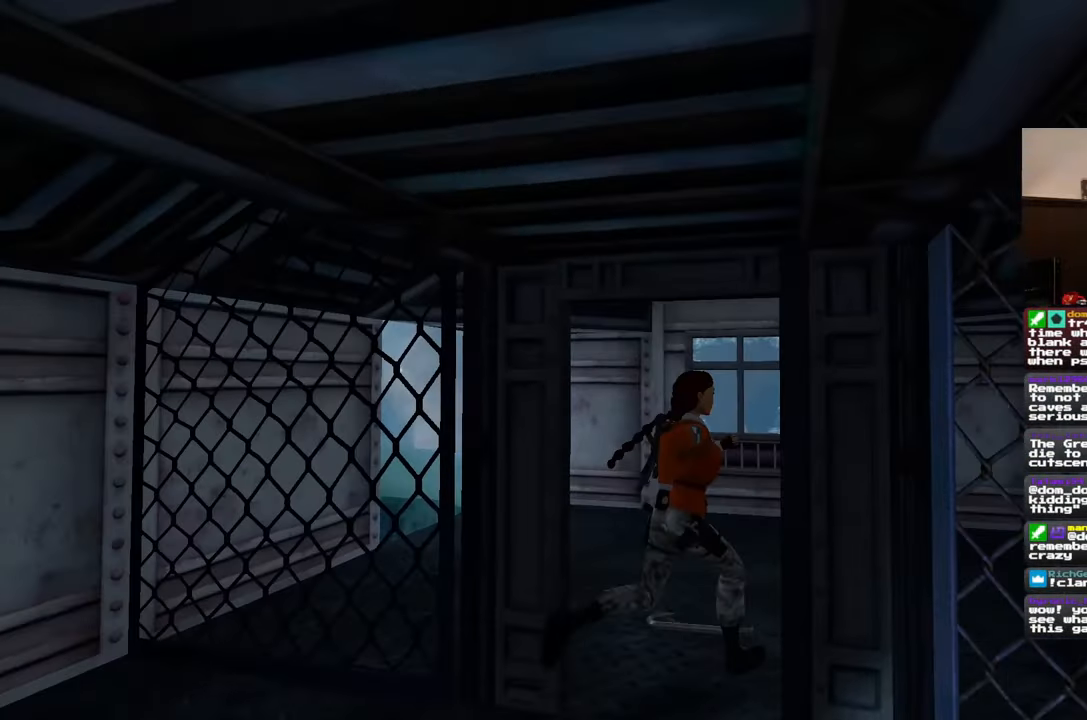
{"buttons": [], "left_stick": "center", "right_stick": "center", "events": [[117, "left_stick", "center"], [383, "left_stick", "down"], [483, "left_stick", "center"]]}
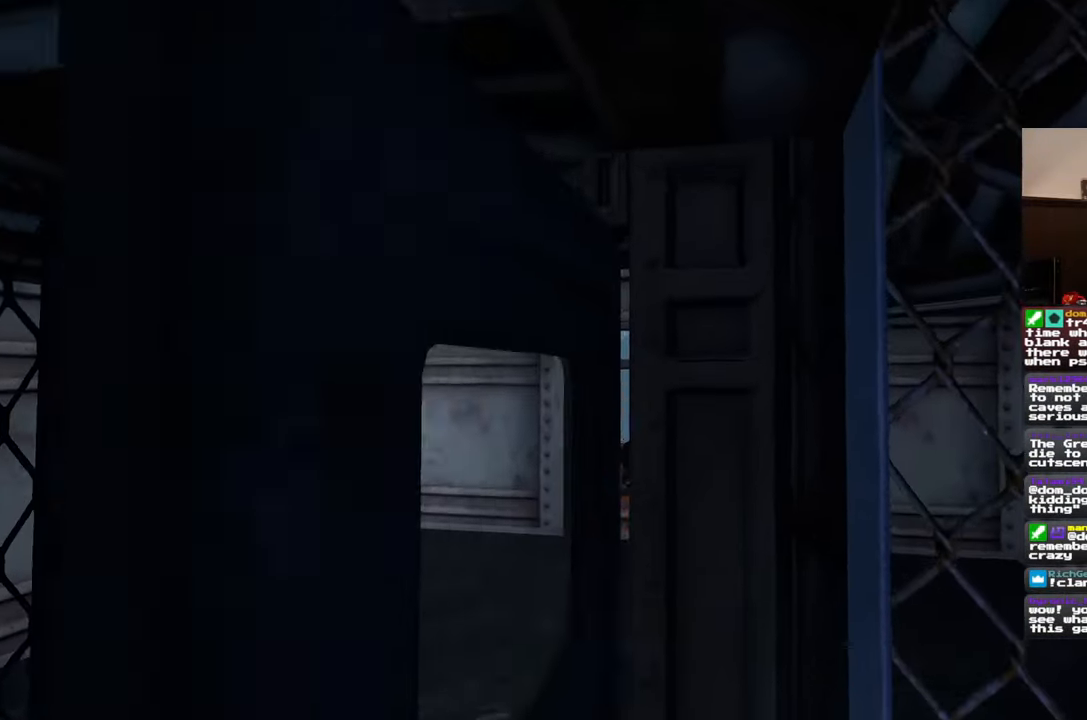
{"buttons": [], "left_stick": "center", "right_stick": "center", "events": [[267, "left_stick", "left"], [350, "left_stick", "center"]]}
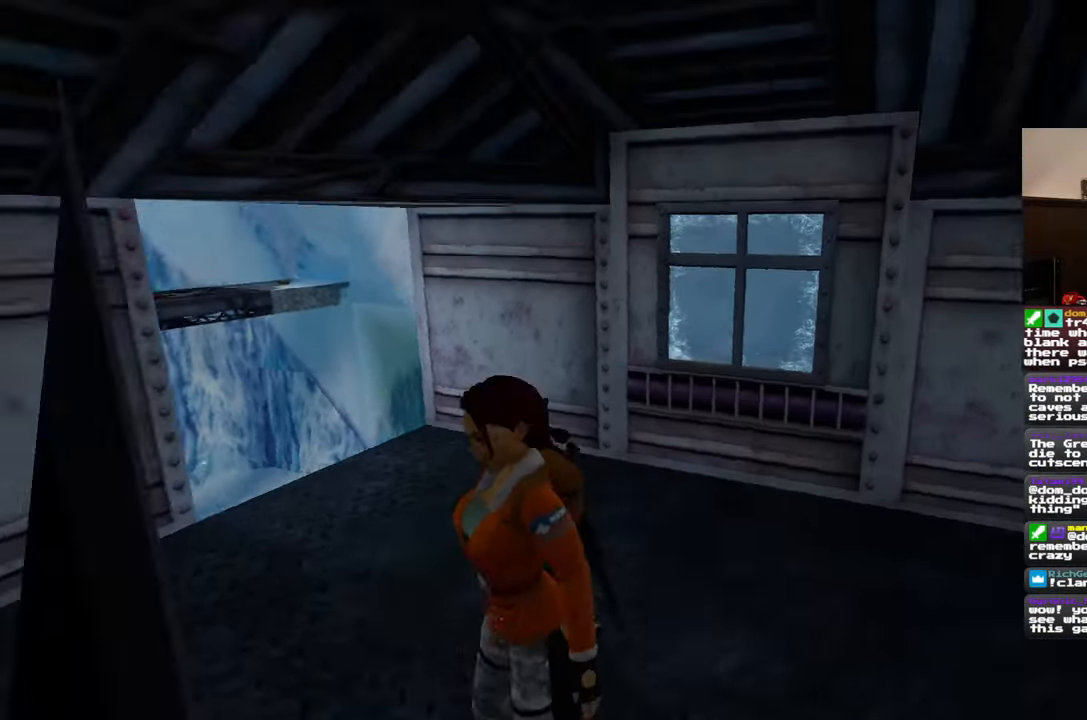
{"buttons": [], "left_stick": "center", "right_stick": "left", "events": [[417, "right_stick", "down-left"], [483, "right_stick", "left"]]}
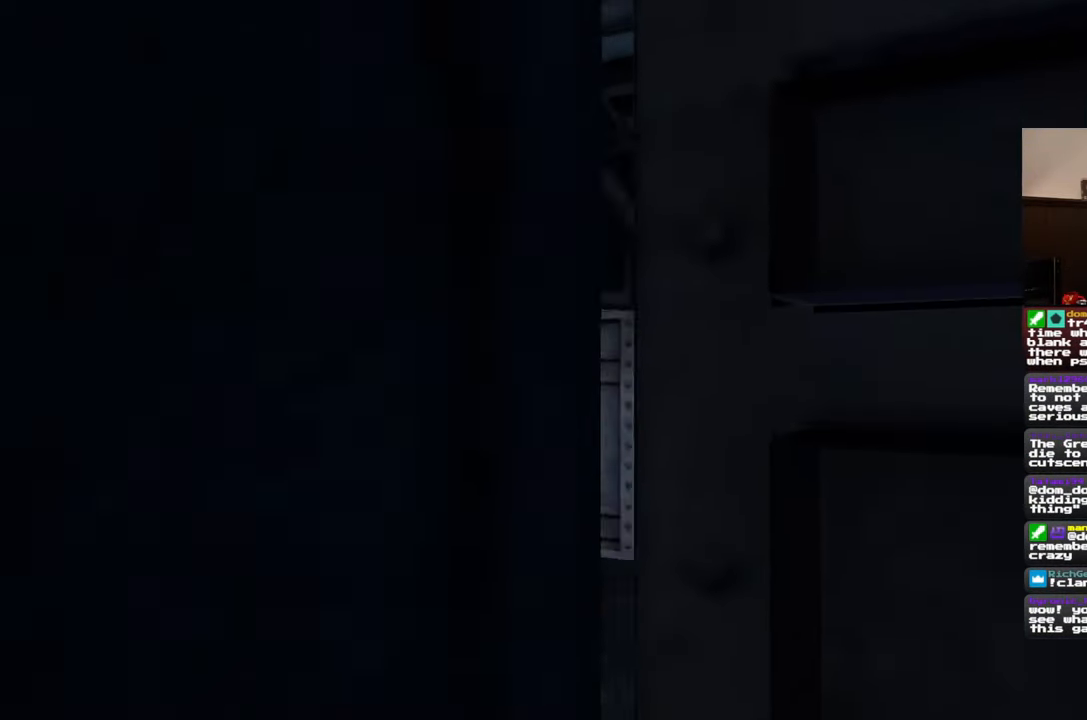
{"buttons": [], "left_stick": "center", "right_stick": "left", "events": []}
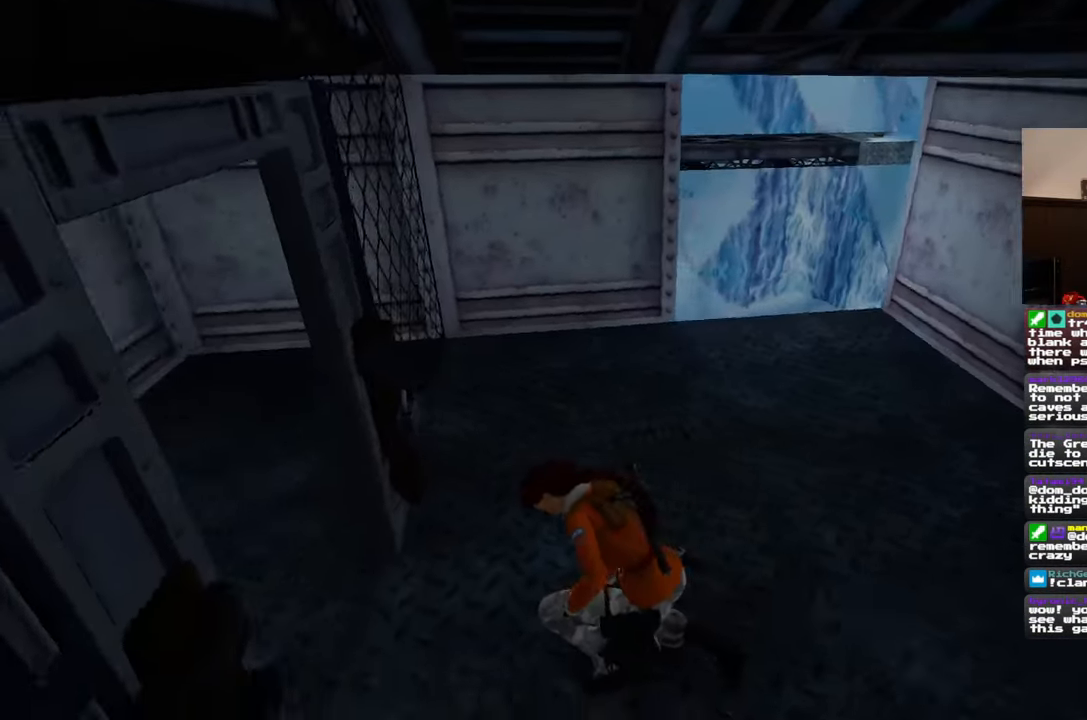
{"buttons": [], "left_stick": "center", "right_stick": "left", "events": []}
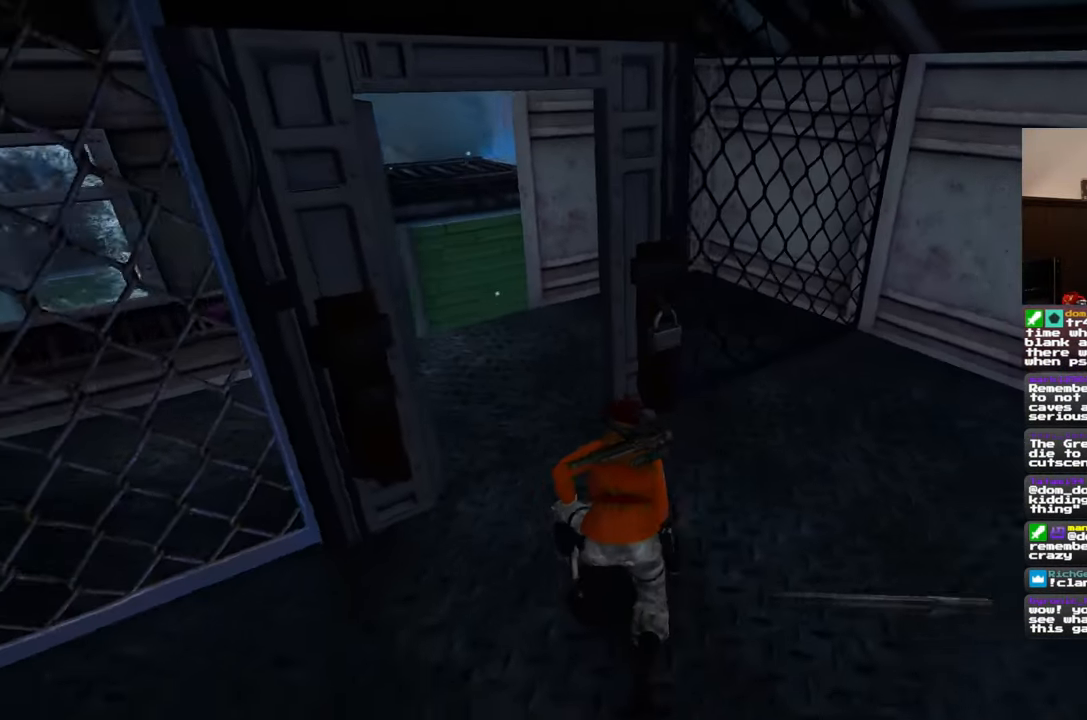
{"buttons": [], "left_stick": "center", "right_stick": "center", "events": [[233, "right_stick", "center"]]}
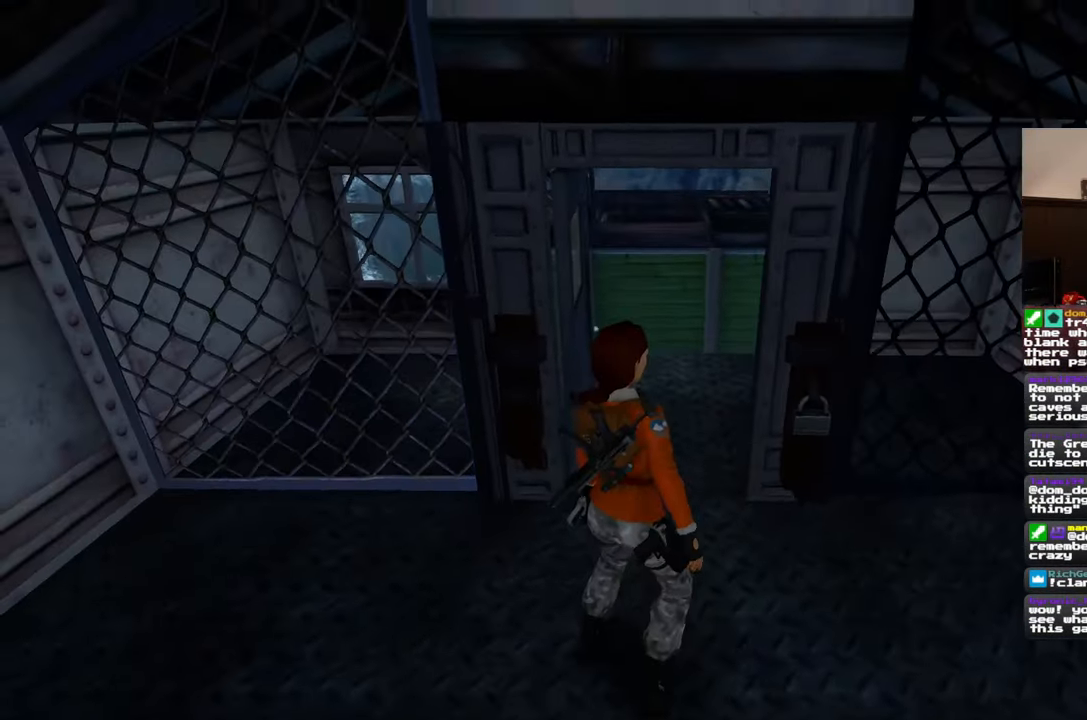
{"buttons": [], "left_stick": "up-right", "right_stick": "center", "events": [[133, "left_stick", "up"], [417, "left_stick", "up-right"]]}
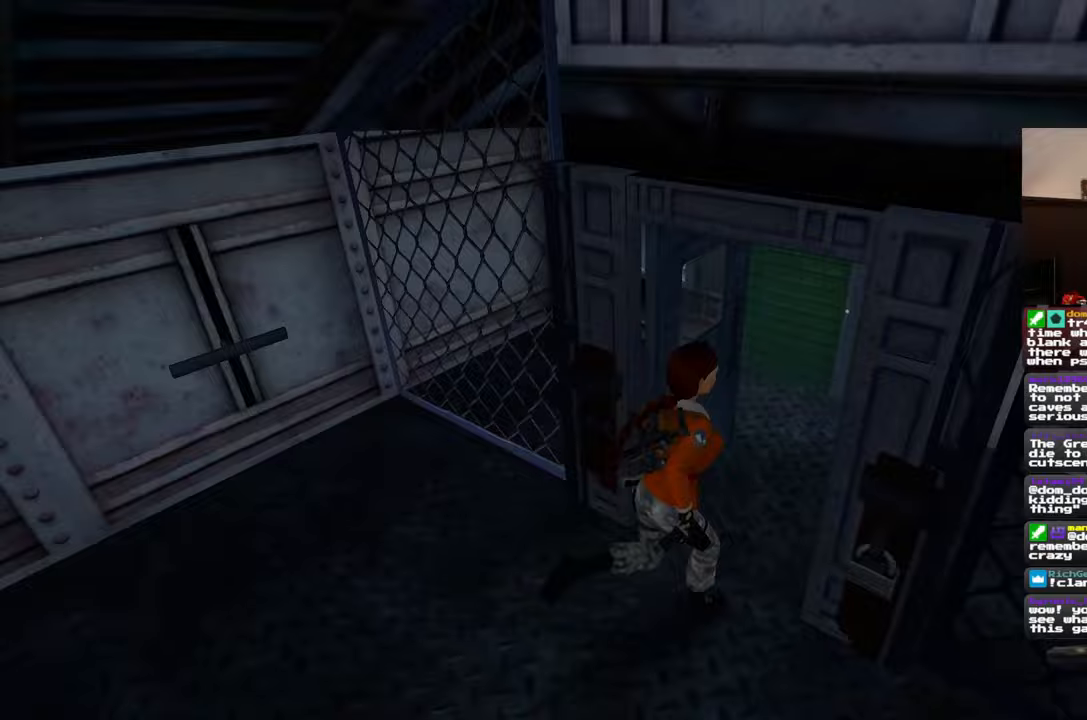
{"buttons": [], "left_stick": "center", "right_stick": "center", "events": [[17, "right_stick", "up-right"], [100, "left_stick", "up"], [200, "right_stick", "center"], [400, "left_stick", "center"]]}
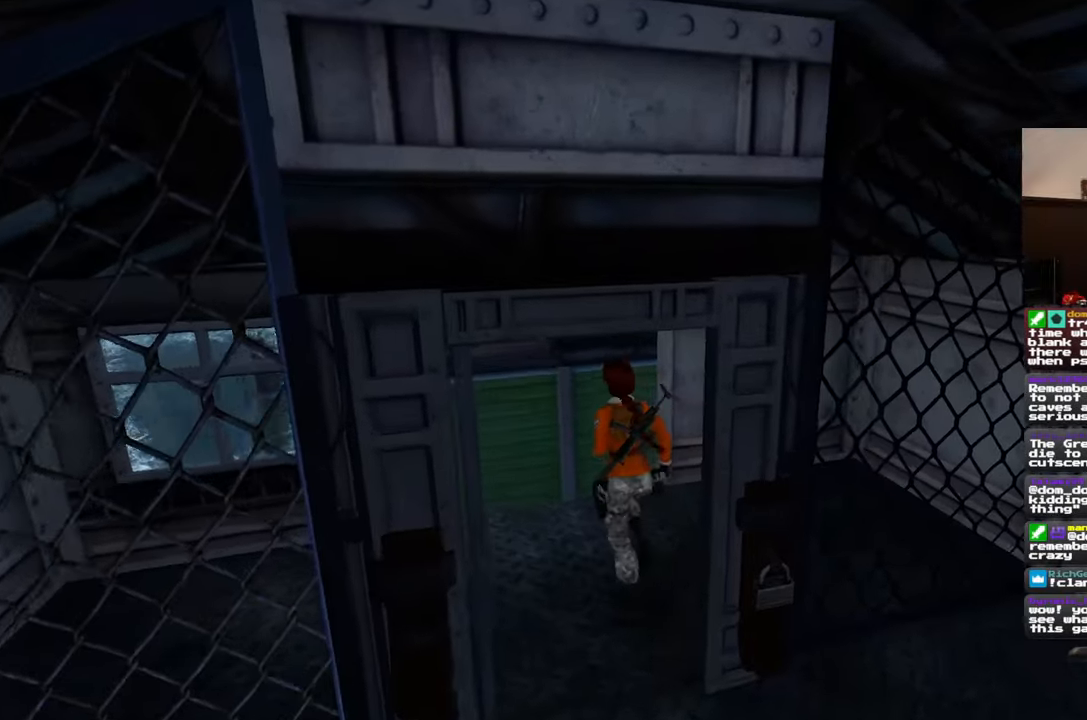
{"buttons": [], "left_stick": "up-left", "right_stick": "up", "events": [[183, "left_stick", "up-left"], [400, "right_stick", "up"]]}
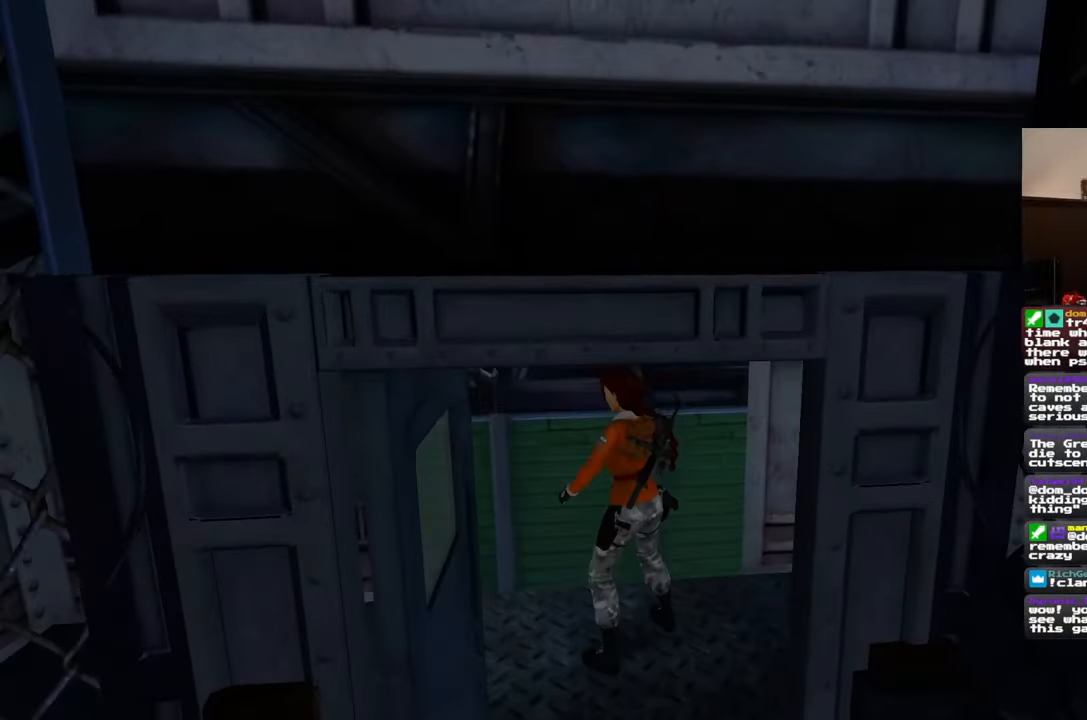
{"buttons": [], "left_stick": "up", "right_stick": "up-left", "events": [[67, "left_stick", "up"], [100, "right_stick", "center"], [500, "right_stick", "up-left"]]}
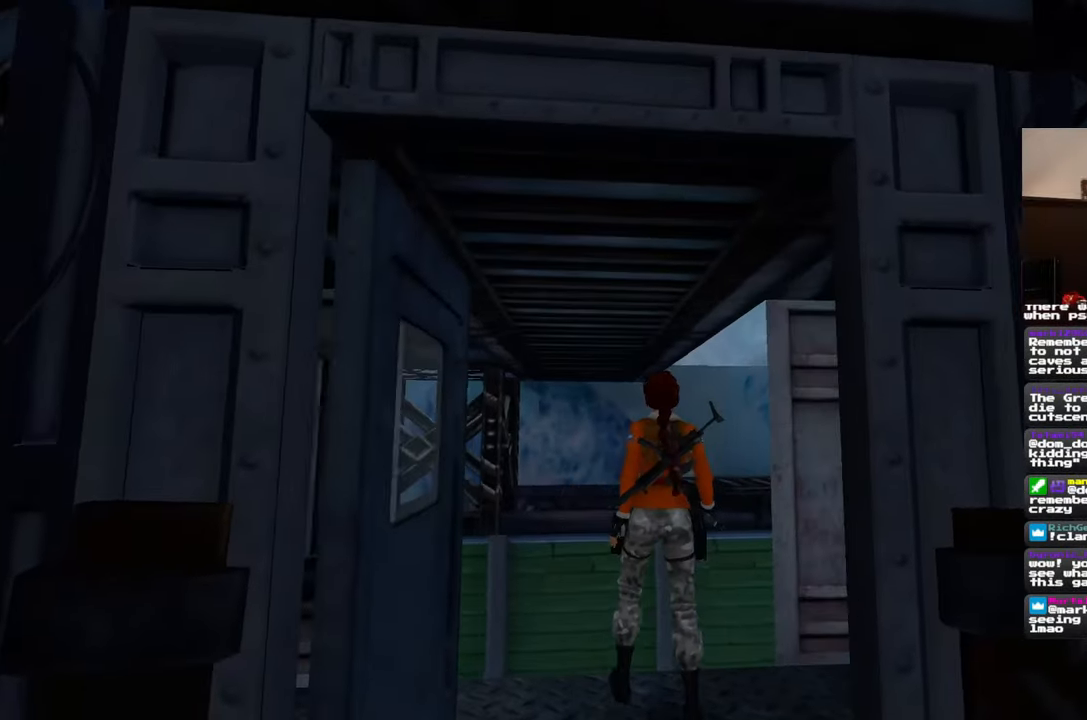
{"buttons": [], "left_stick": "up", "right_stick": "center", "events": [[100, "right_stick", "center"], [367, "right_stick", "down-right"], [483, "right_stick", "center"]]}
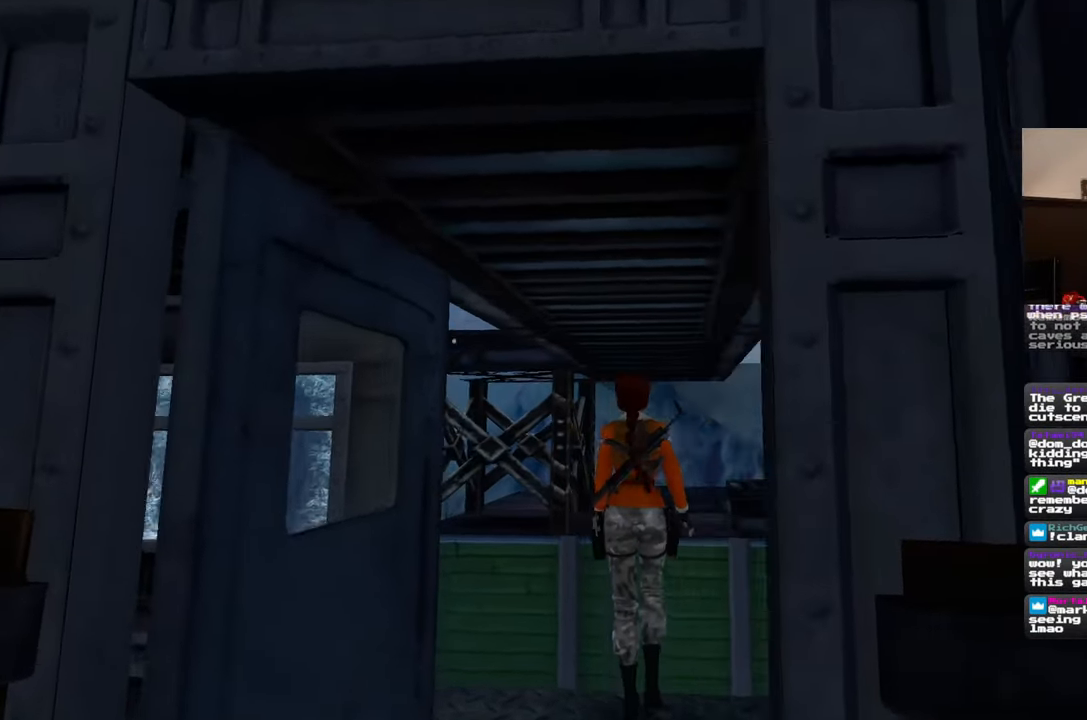
{"buttons": [], "left_stick": "center", "right_stick": "center", "events": [[250, "left_stick", "center"]]}
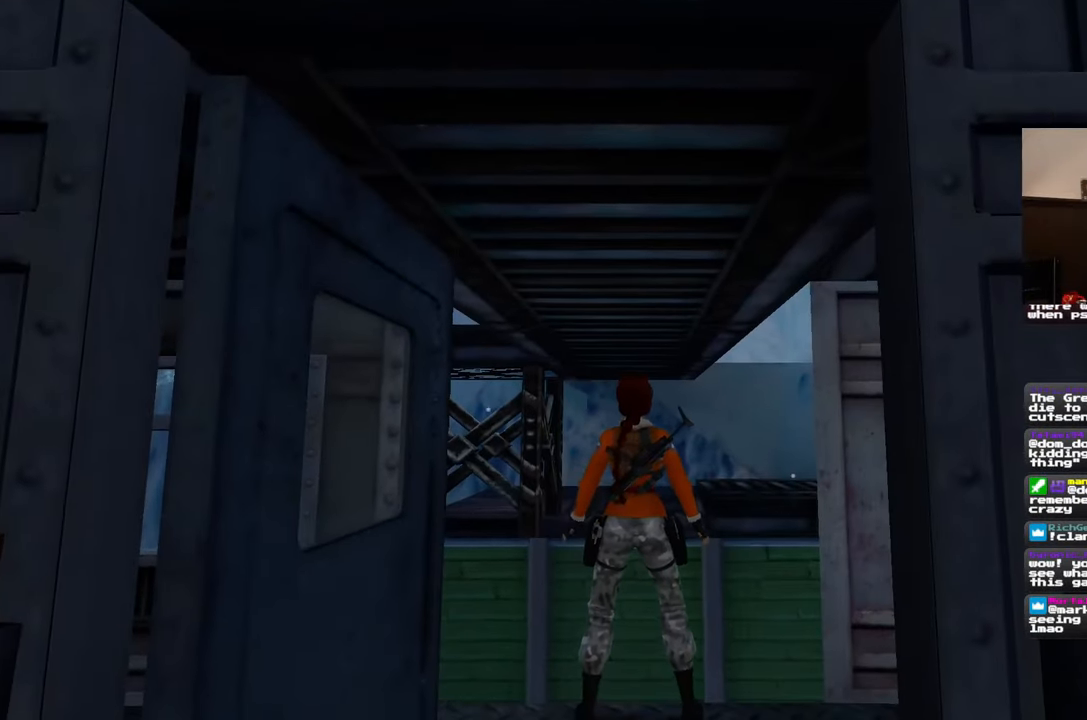
{"buttons": [], "left_stick": "center", "right_stick": "center", "events": [[100, "SQUARE", "down"], [283, "SQUARE", "up"]]}